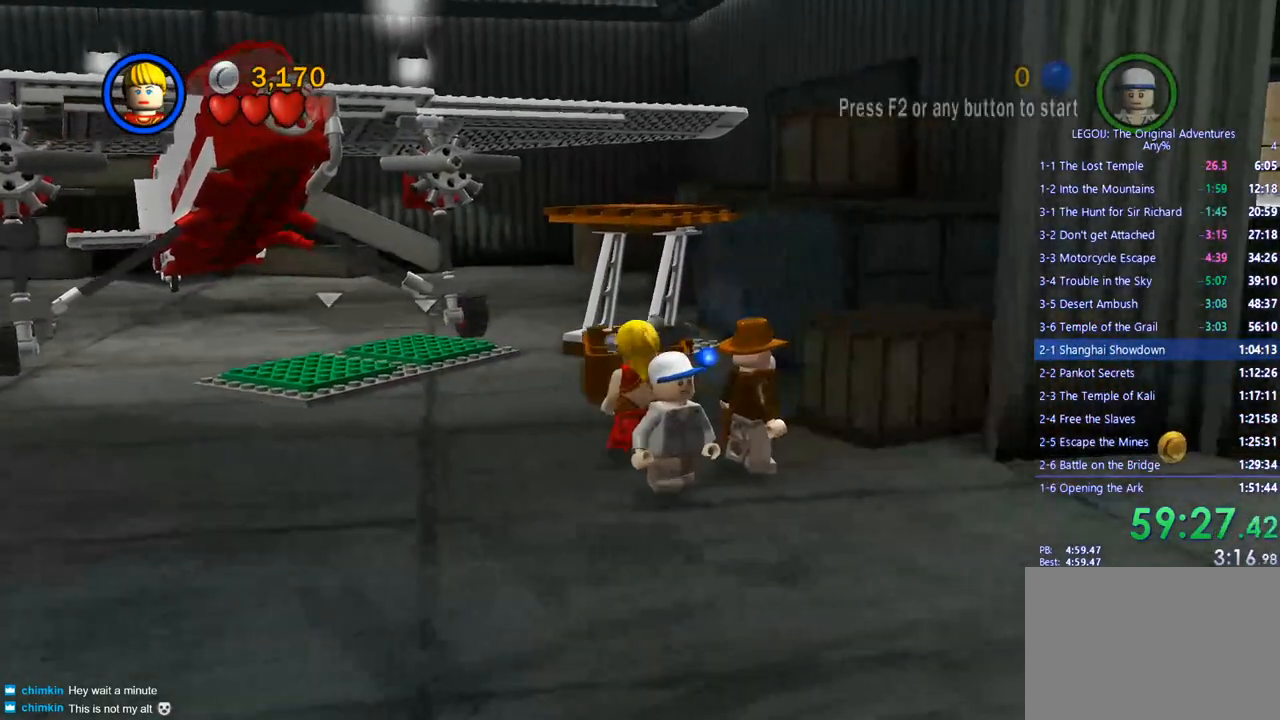
Gameplay with a controller (PlayStation layout); each line is a JSON object with the inputs held at the frame after it. "events" lists button and stick changes between this image and that frame as [ms after this image, input, new state], when the widget could be followed in between. Not read: R3.
{"buttons": ["CIRCLE"], "left_stick": "center", "right_stick": "center", "events": [[50, "left_stick", "up-left"], [200, "left_stick", "center"], [467, "CIRCLE", "down"]]}
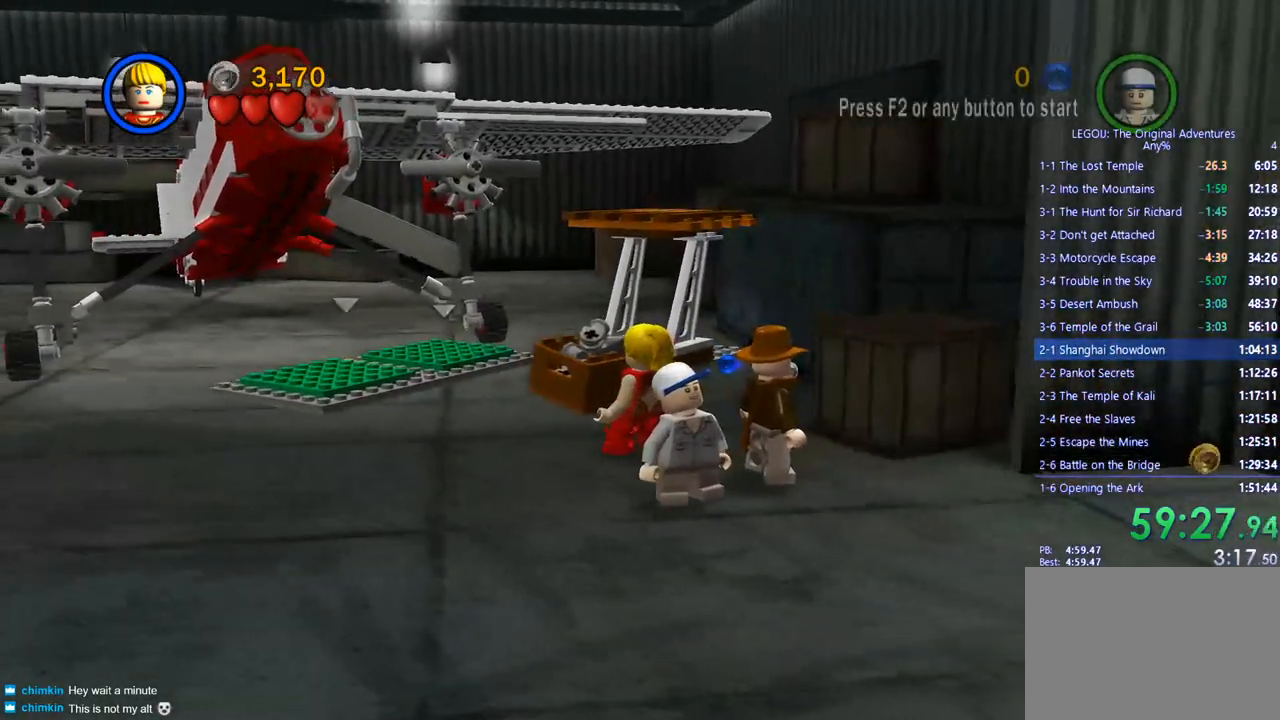
{"buttons": [], "left_stick": "center", "right_stick": "center", "events": [[67, "CIRCLE", "up"]]}
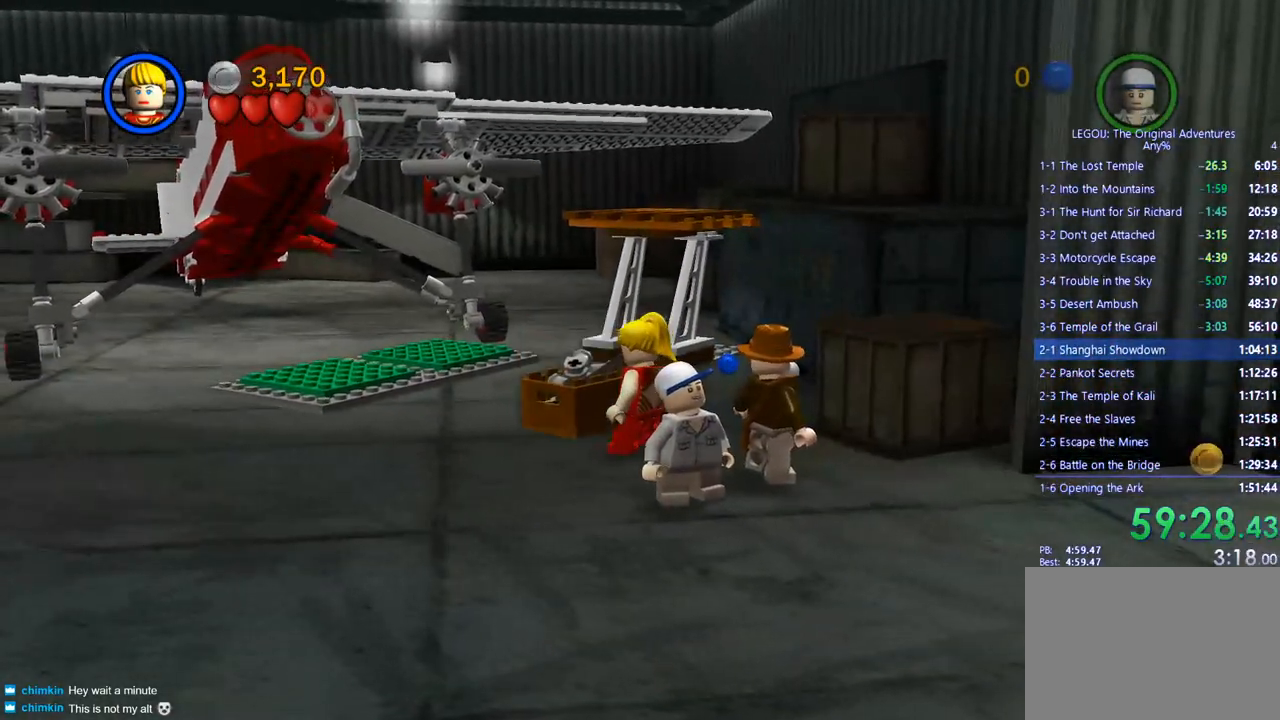
{"buttons": [], "left_stick": "center", "right_stick": "center", "events": []}
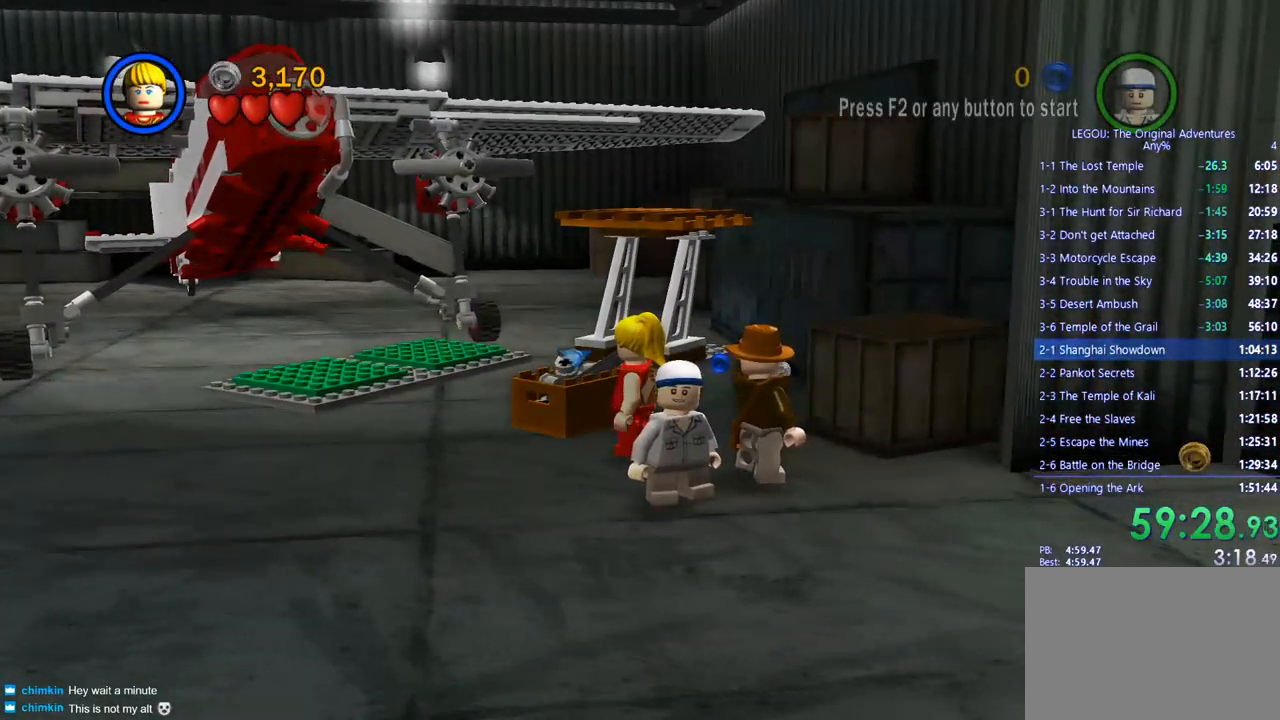
{"buttons": [], "left_stick": "center", "right_stick": "center", "events": [[150, "CIRCLE", "down"], [250, "CIRCLE", "up"], [383, "TRIANGLE", "down"], [467, "TRIANGLE", "up"]]}
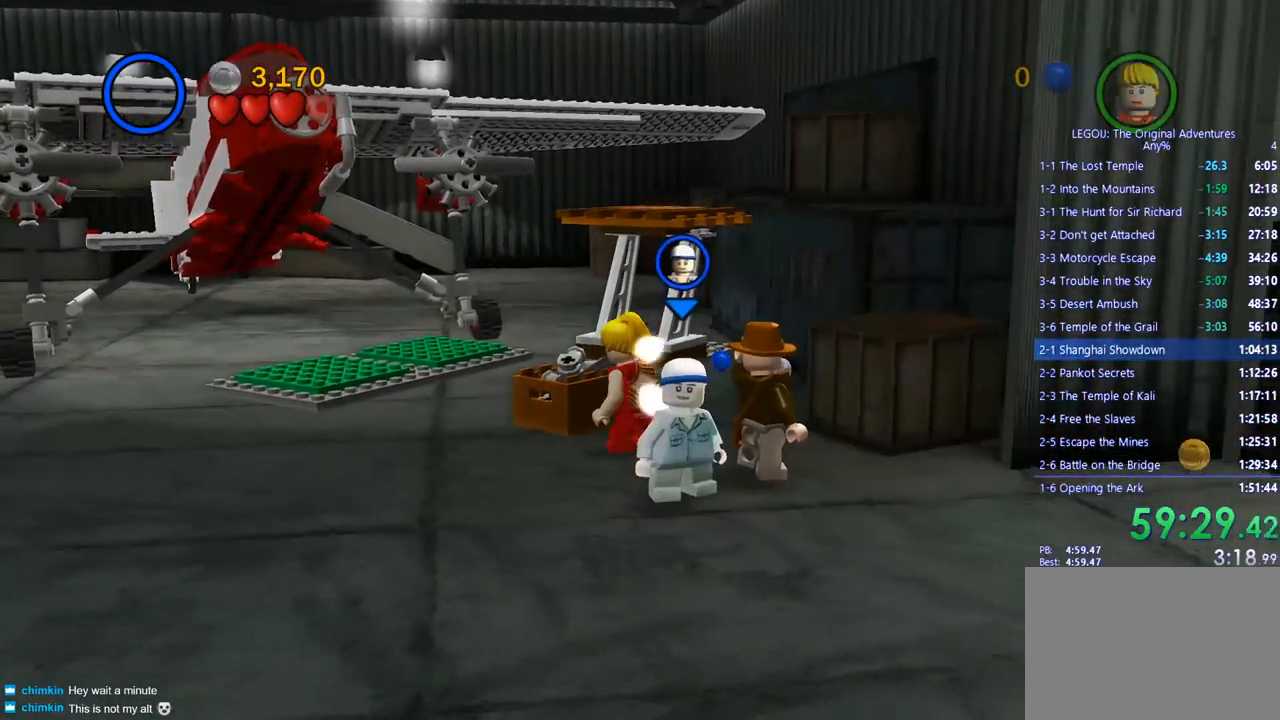
{"buttons": [], "left_stick": "center", "right_stick": "center", "events": [[233, "TRIANGLE", "down"], [300, "TRIANGLE", "up"]]}
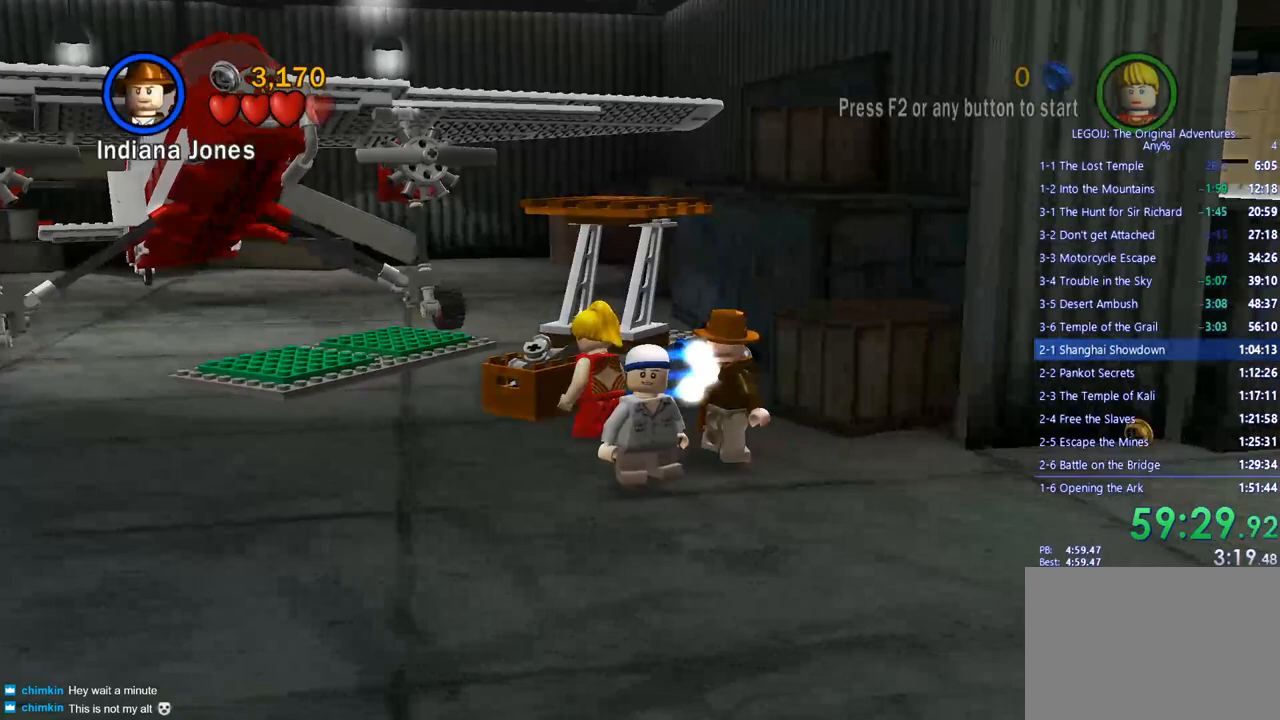
{"buttons": ["CIRCLE"], "left_stick": "up-left", "right_stick": "center", "events": [[117, "left_stick", "up-left"], [450, "CIRCLE", "down"]]}
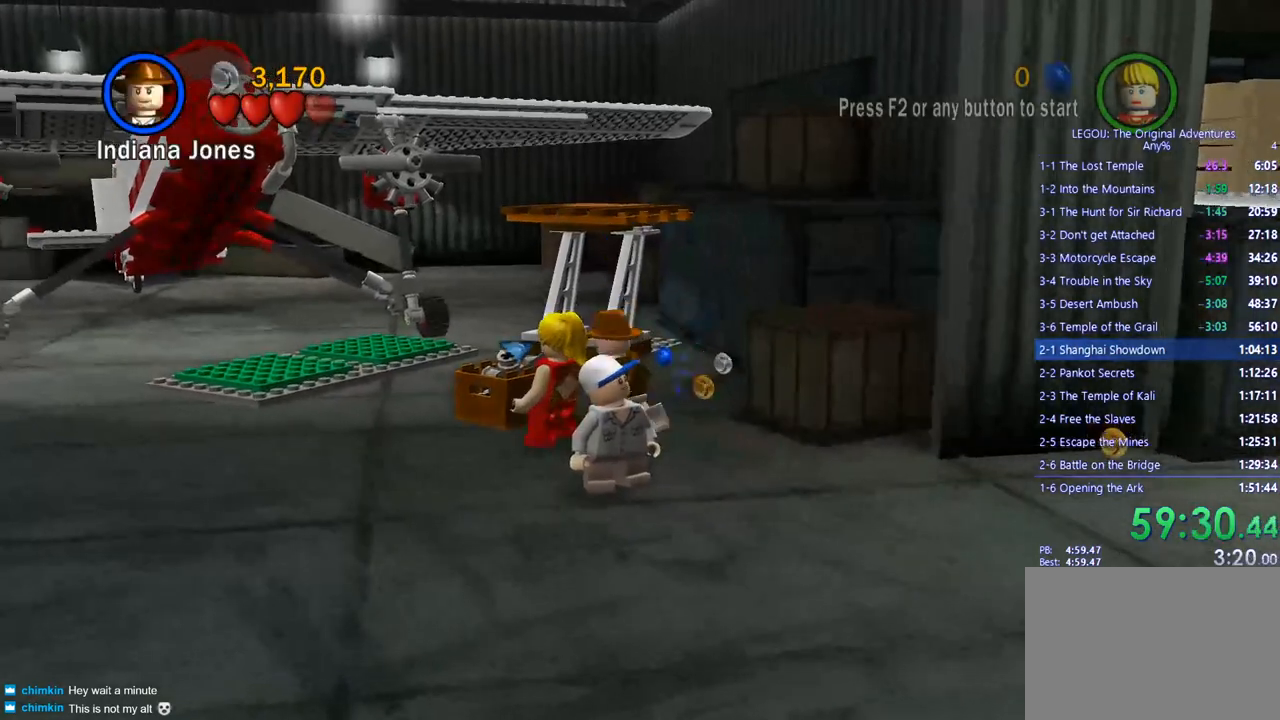
{"buttons": [], "left_stick": "up-left", "right_stick": "center", "events": [[33, "left_stick", "center"], [50, "CIRCLE", "up"], [400, "left_stick", "up-left"]]}
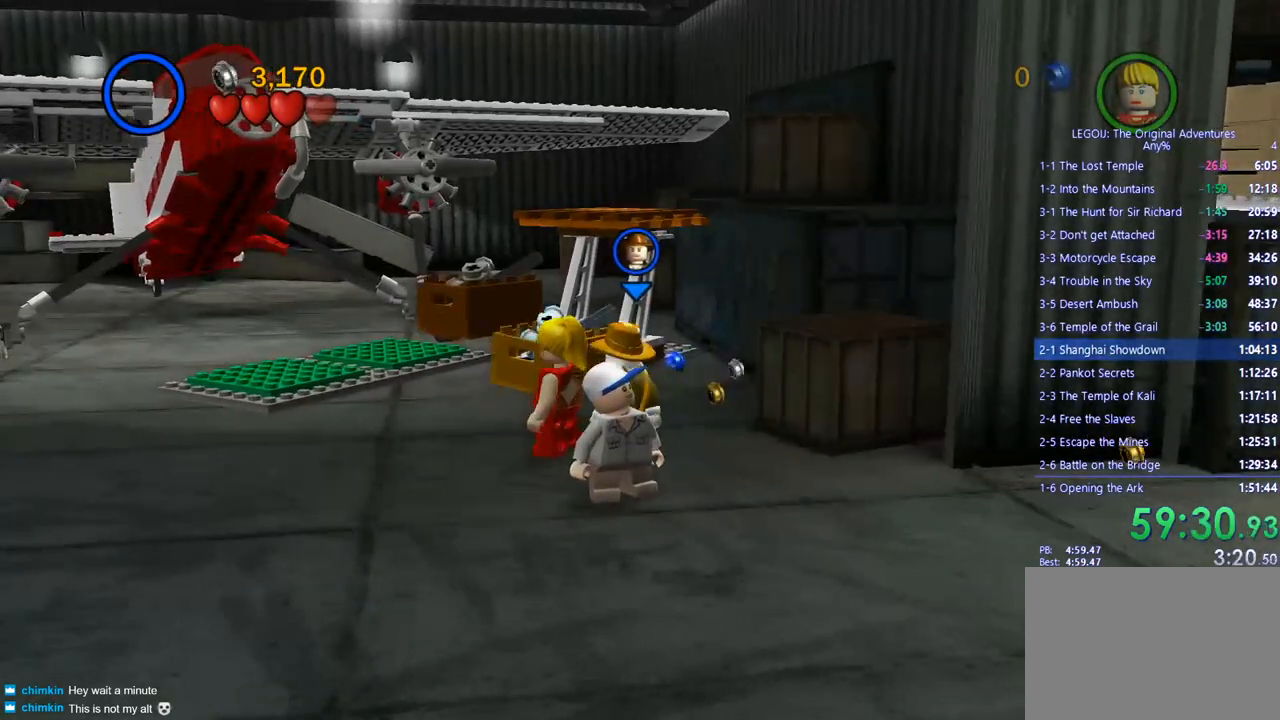
{"buttons": [], "left_stick": "center", "right_stick": "center", "events": [[200, "left_stick", "center"]]}
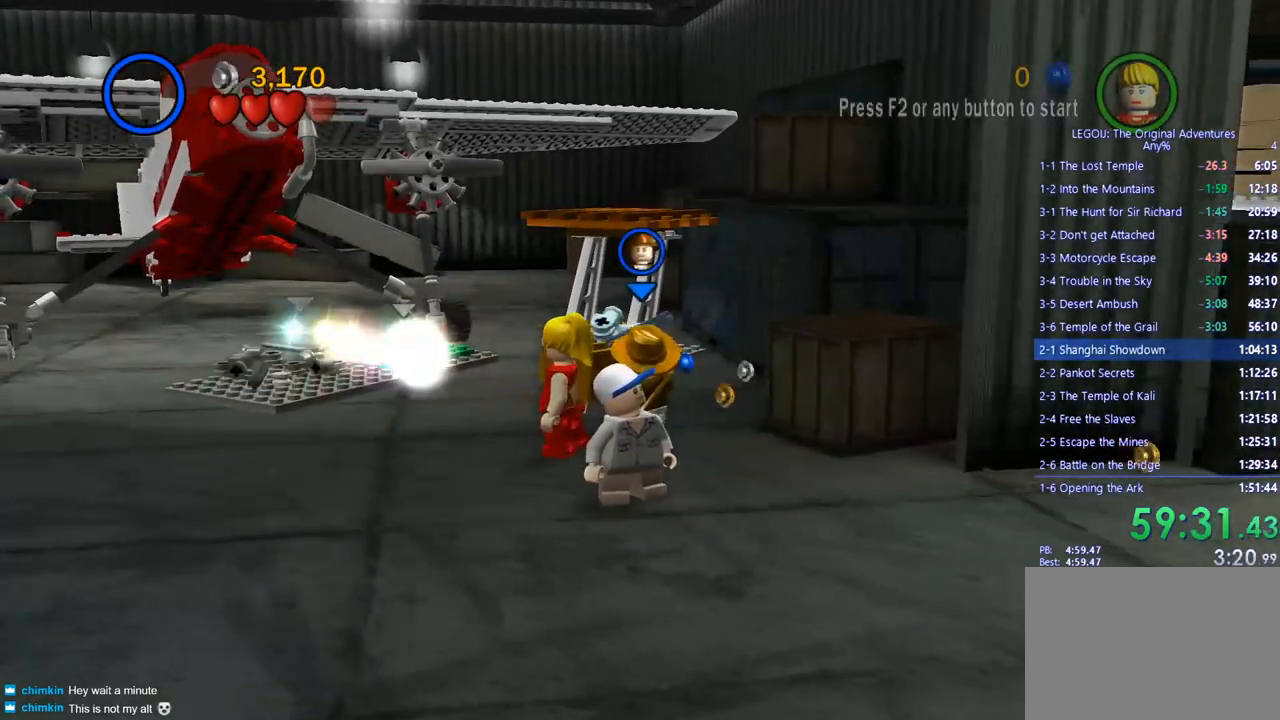
{"buttons": [], "left_stick": "up-left", "right_stick": "center", "events": [[200, "left_stick", "up-left"]]}
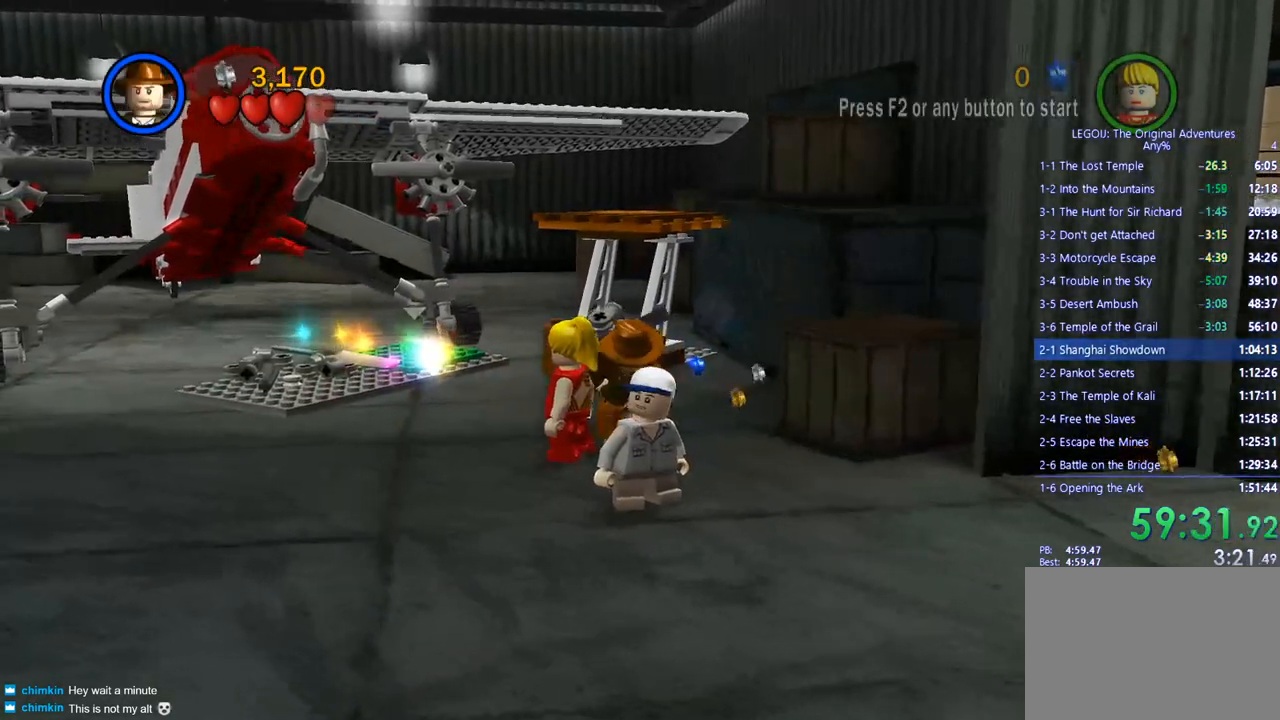
{"buttons": [], "left_stick": "up-left", "right_stick": "center", "events": []}
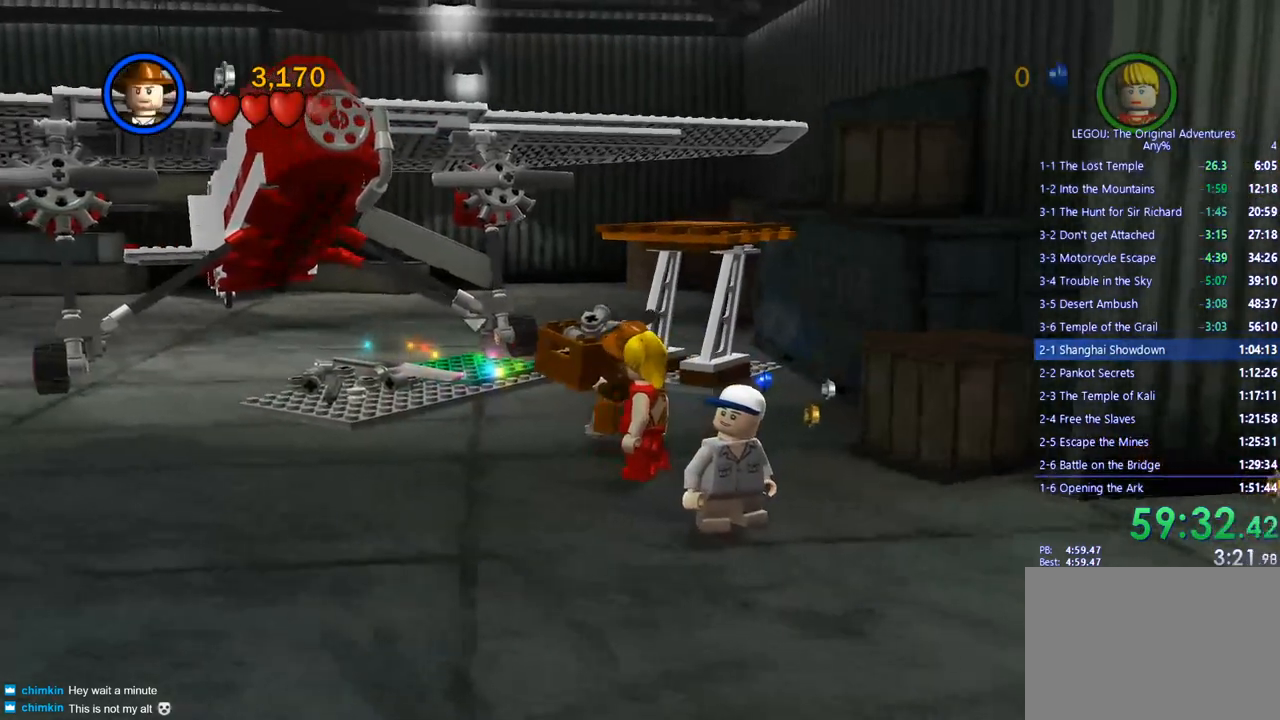
{"buttons": [], "left_stick": "up-left", "right_stick": "center", "events": [[217, "CIRCLE", "down"], [333, "CIRCLE", "up"]]}
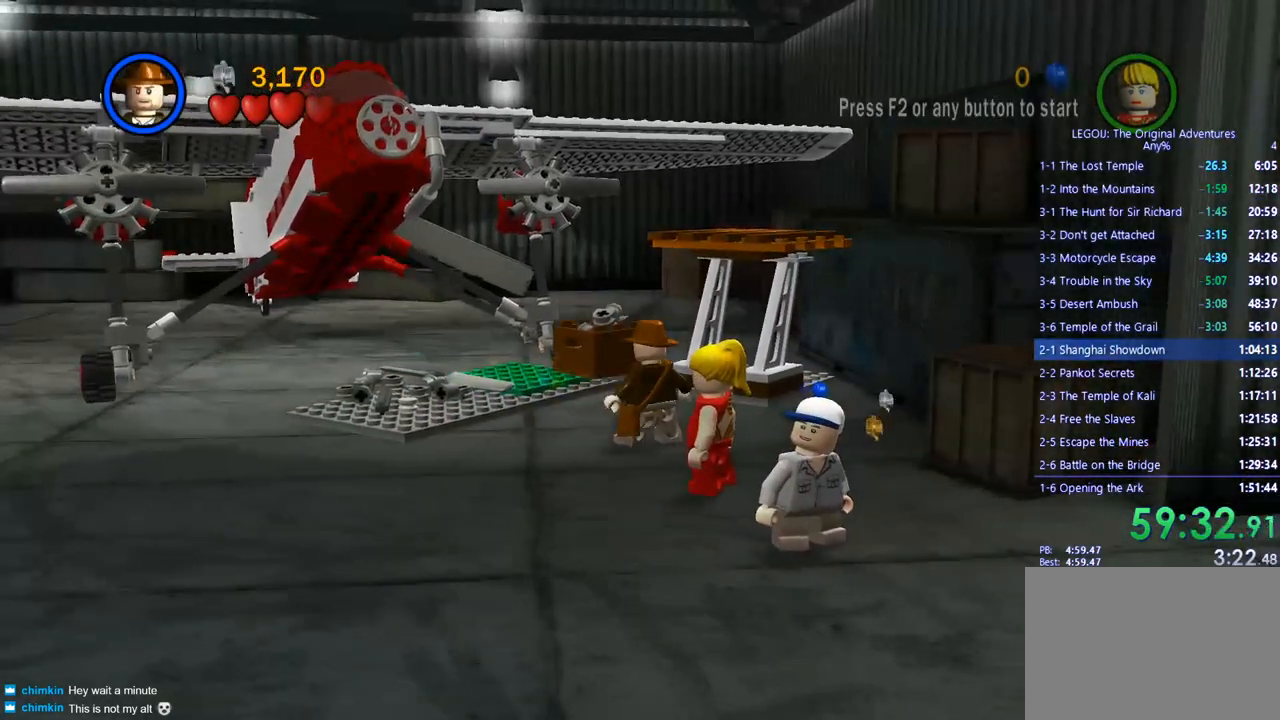
{"buttons": ["CIRCLE"], "left_stick": "up", "right_stick": "center", "events": [[33, "left_stick", "center"], [417, "left_stick", "up"], [483, "CIRCLE", "down"]]}
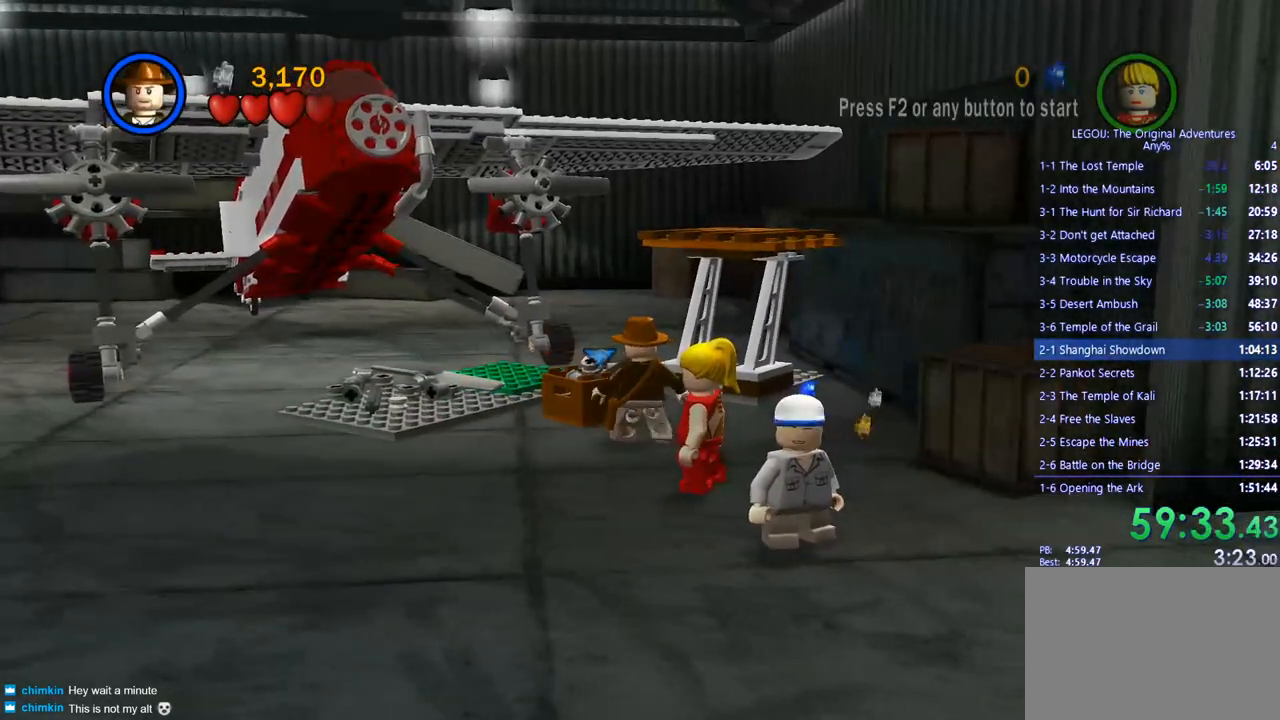
{"buttons": [], "left_stick": "up-left", "right_stick": "center", "events": [[17, "left_stick", "center"], [83, "CIRCLE", "up"], [183, "left_stick", "up-left"]]}
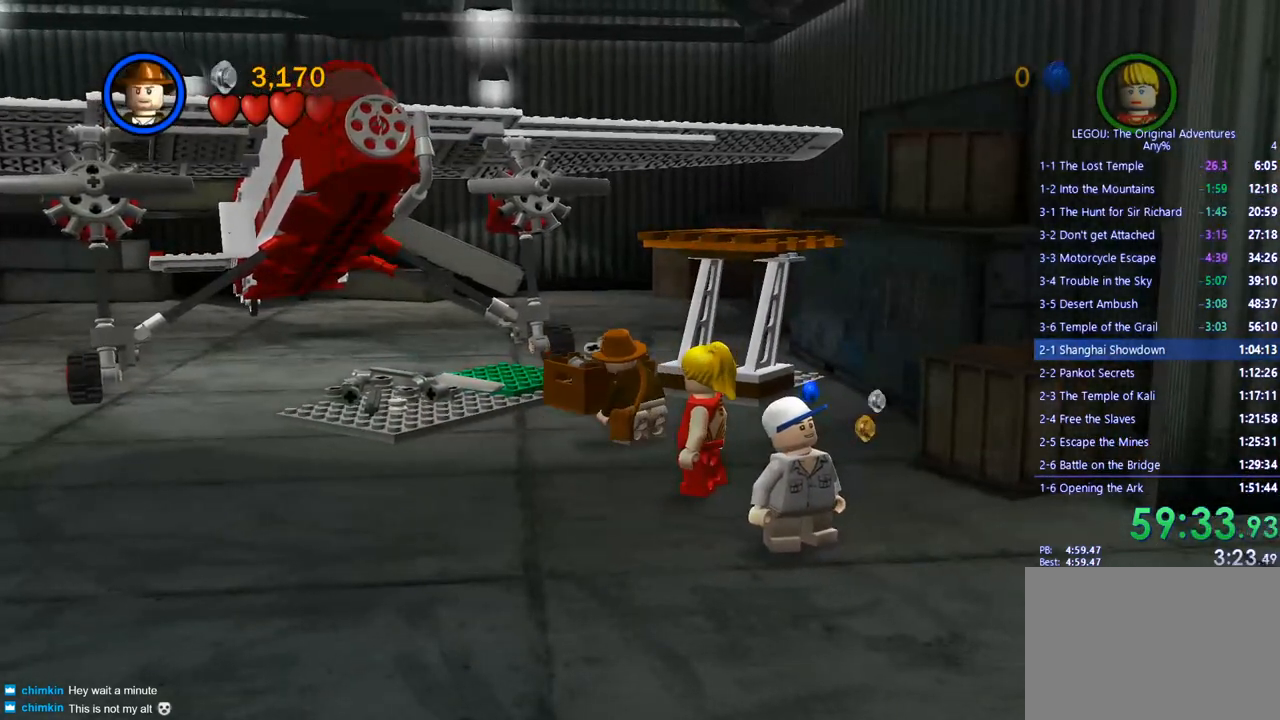
{"buttons": [], "left_stick": "up-left", "right_stick": "center", "events": []}
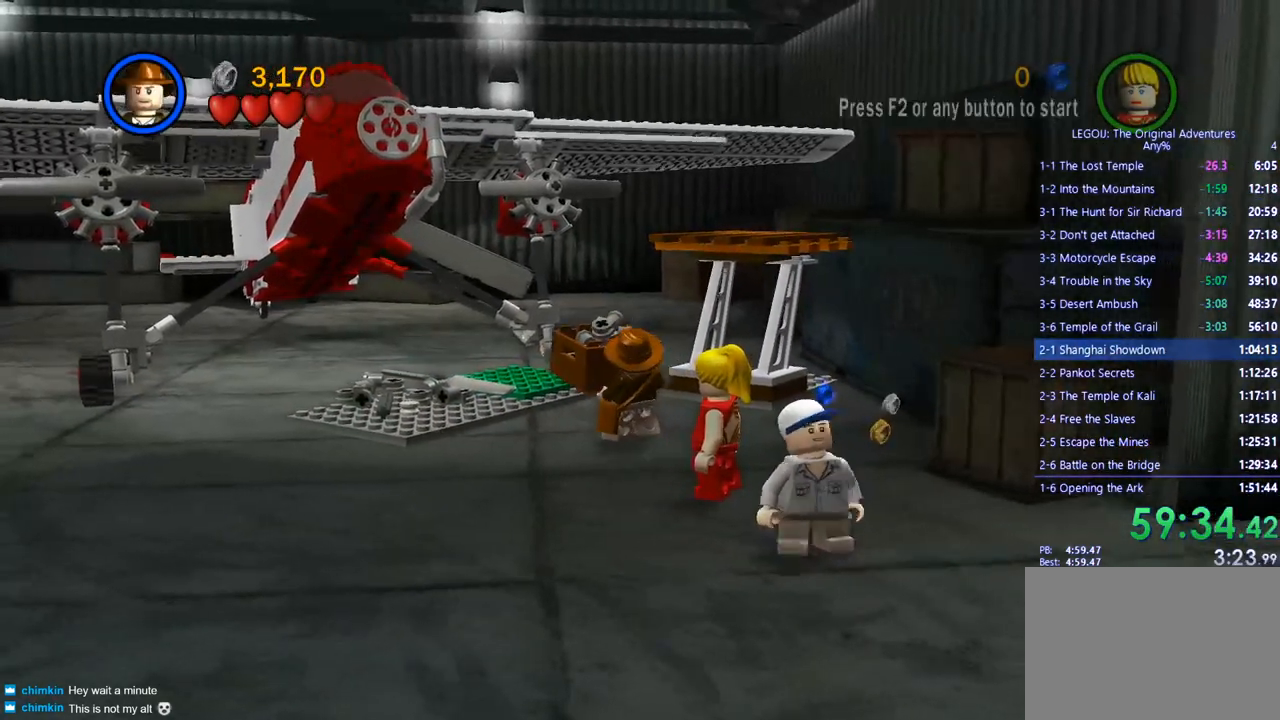
{"buttons": [], "left_stick": "center", "right_stick": "center", "events": [[100, "CIRCLE", "down"], [300, "CIRCLE", "up"], [400, "left_stick", "center"]]}
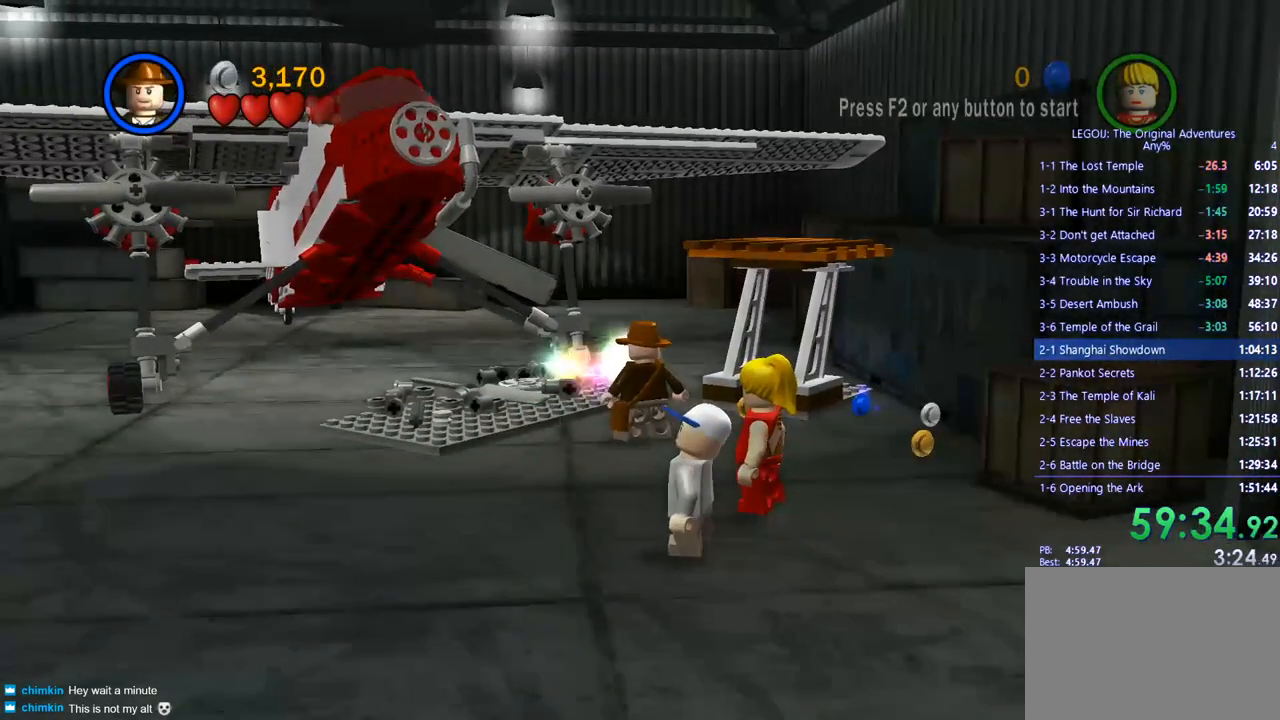
{"buttons": [], "left_stick": "right", "right_stick": "center", "events": [[167, "left_stick", "right"], [300, "left_stick", "center"], [450, "left_stick", "right"]]}
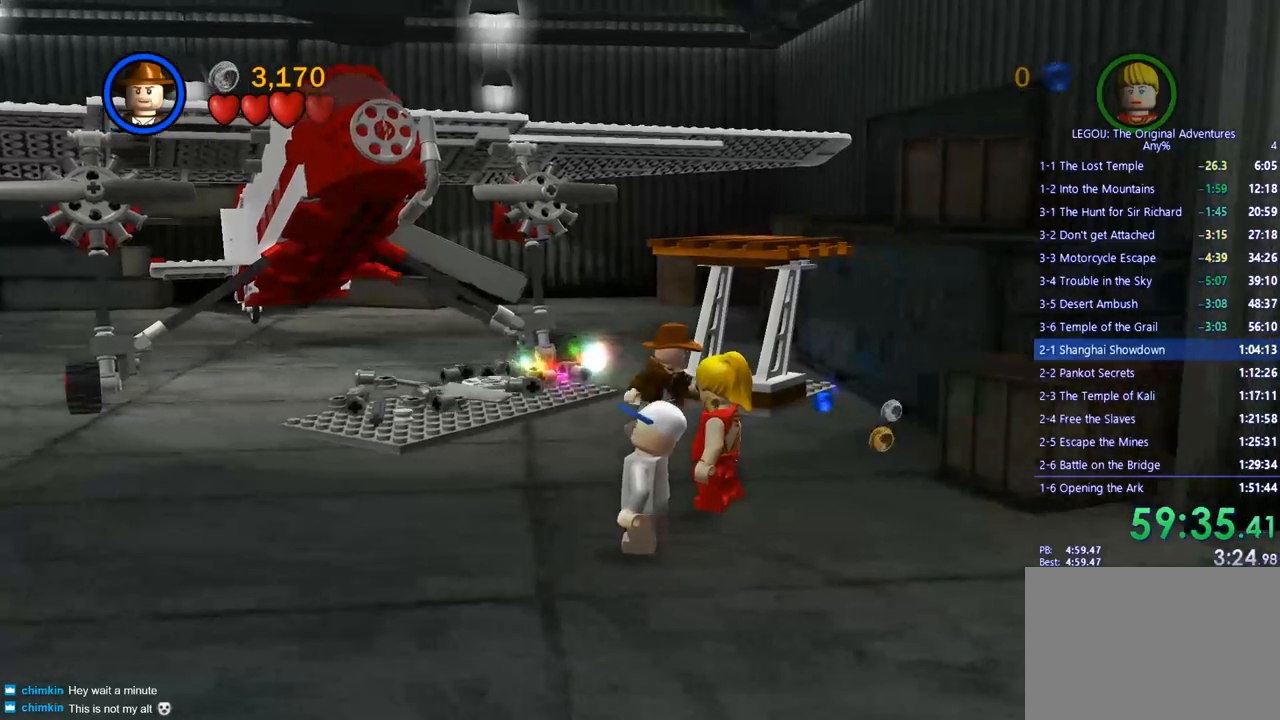
{"buttons": [], "left_stick": "up-right", "right_stick": "center", "events": [[450, "left_stick", "up-right"]]}
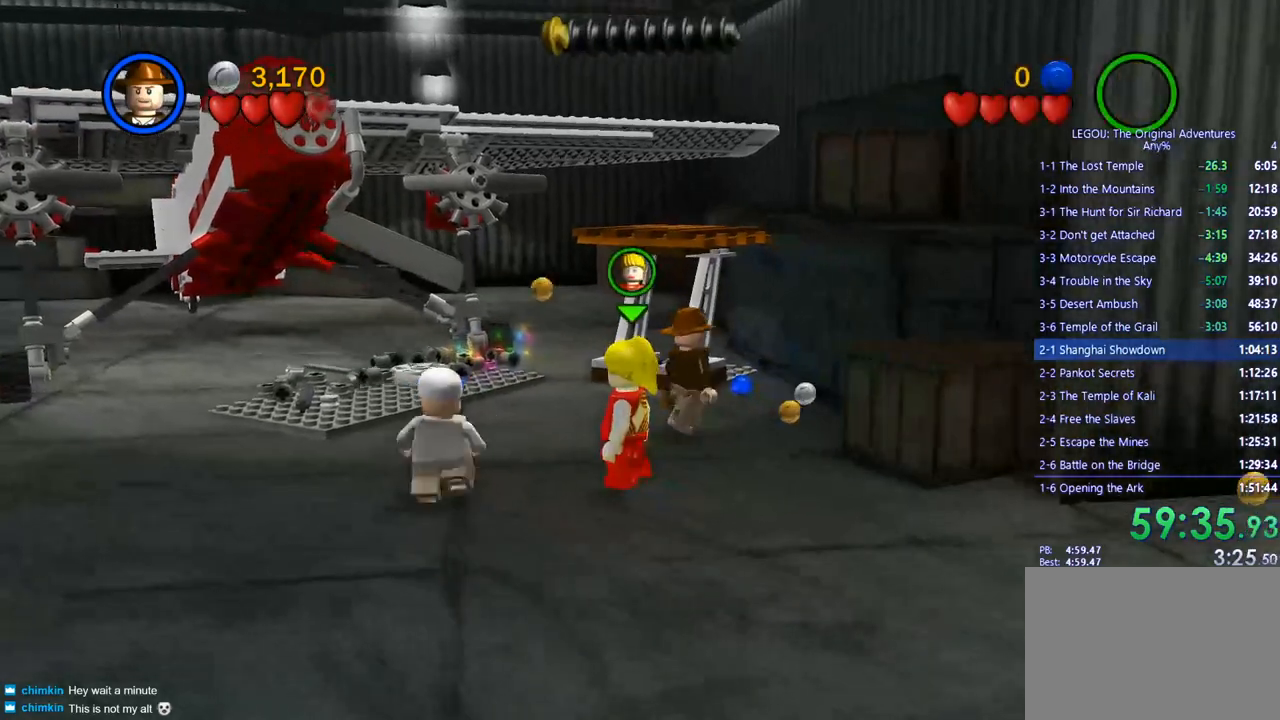
{"buttons": ["CROSS"], "left_stick": "up", "right_stick": "center", "events": [[33, "left_stick", "up"], [433, "CROSS", "down"]]}
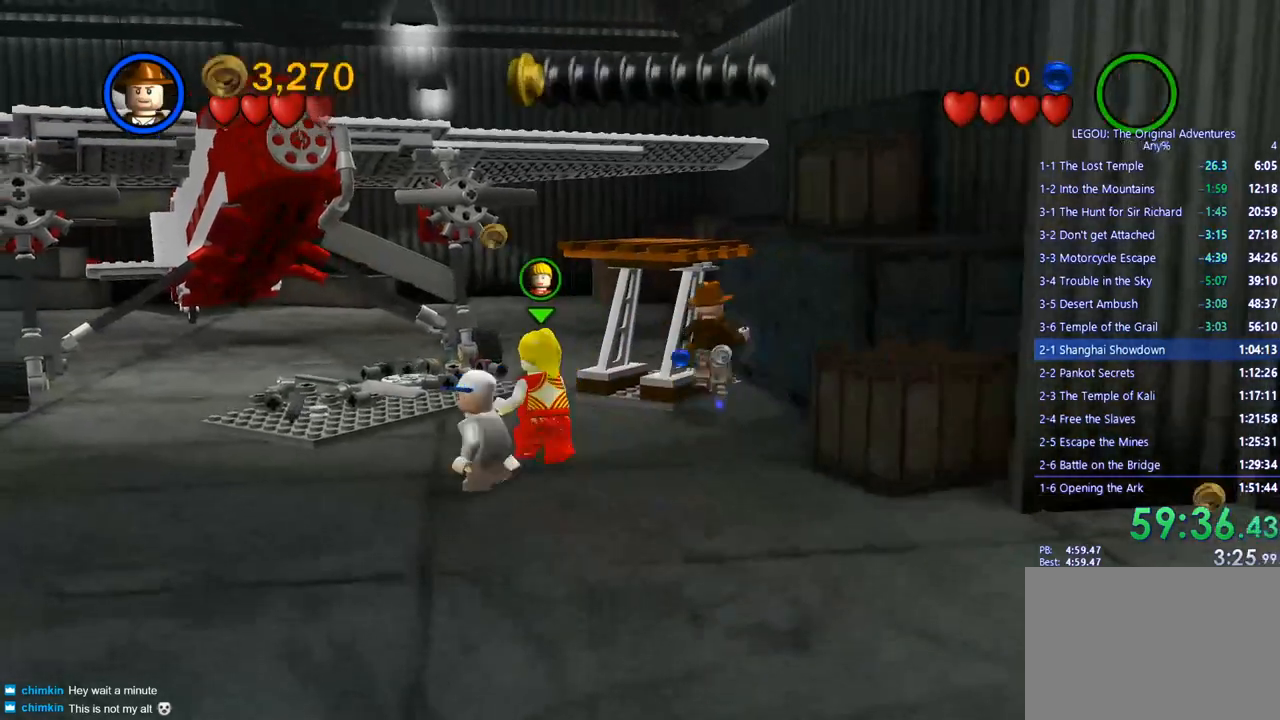
{"buttons": [], "left_stick": "down", "right_stick": "center", "events": [[17, "CROSS", "up"], [67, "left_stick", "up-left"], [100, "CROSS", "down"], [233, "CROSS", "up"], [267, "left_stick", "down-left"], [500, "left_stick", "down"]]}
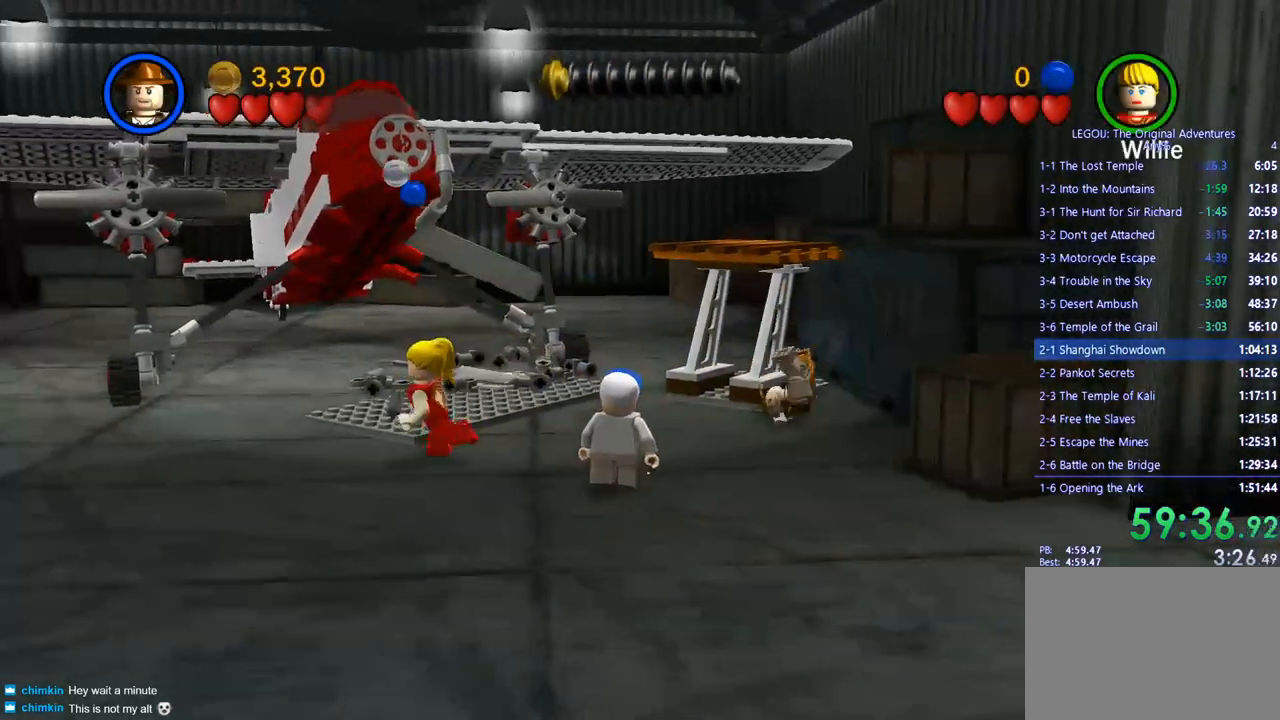
{"buttons": [], "left_stick": "center", "right_stick": "center", "events": [[150, "left_stick", "center"]]}
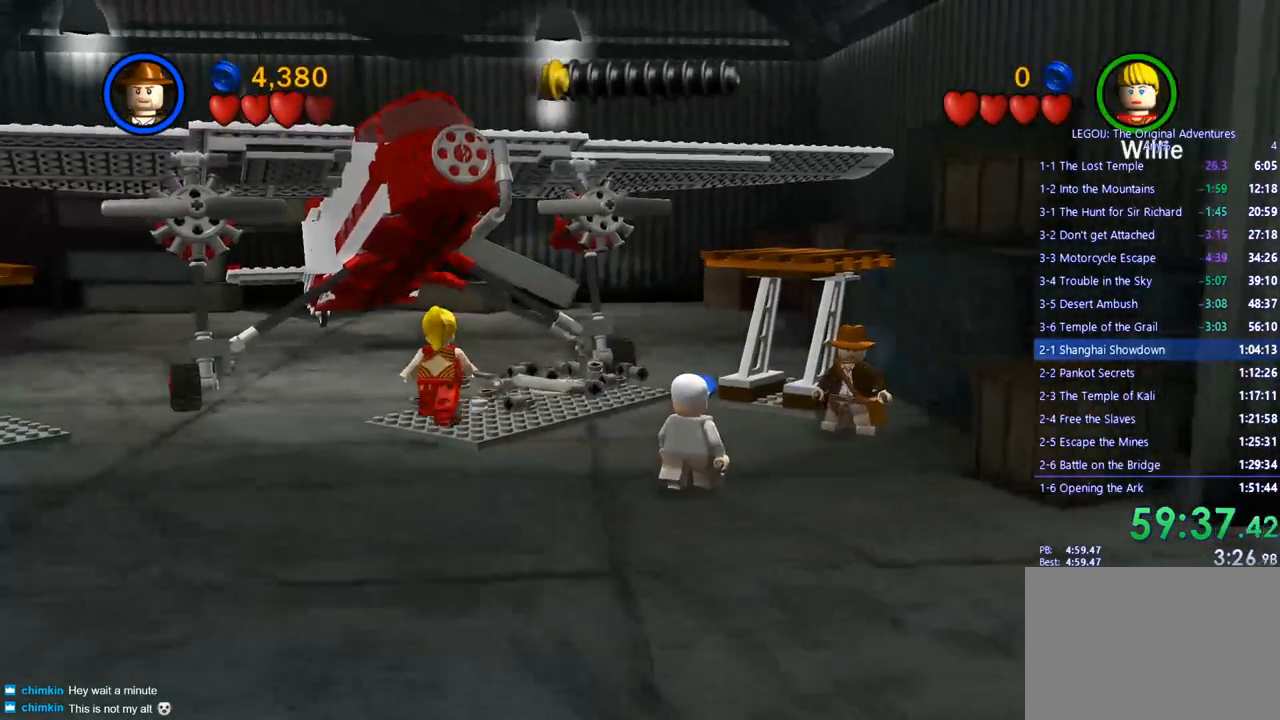
{"buttons": [], "left_stick": "center", "right_stick": "center", "events": [[33, "left_stick", "down"], [250, "left_stick", "center"]]}
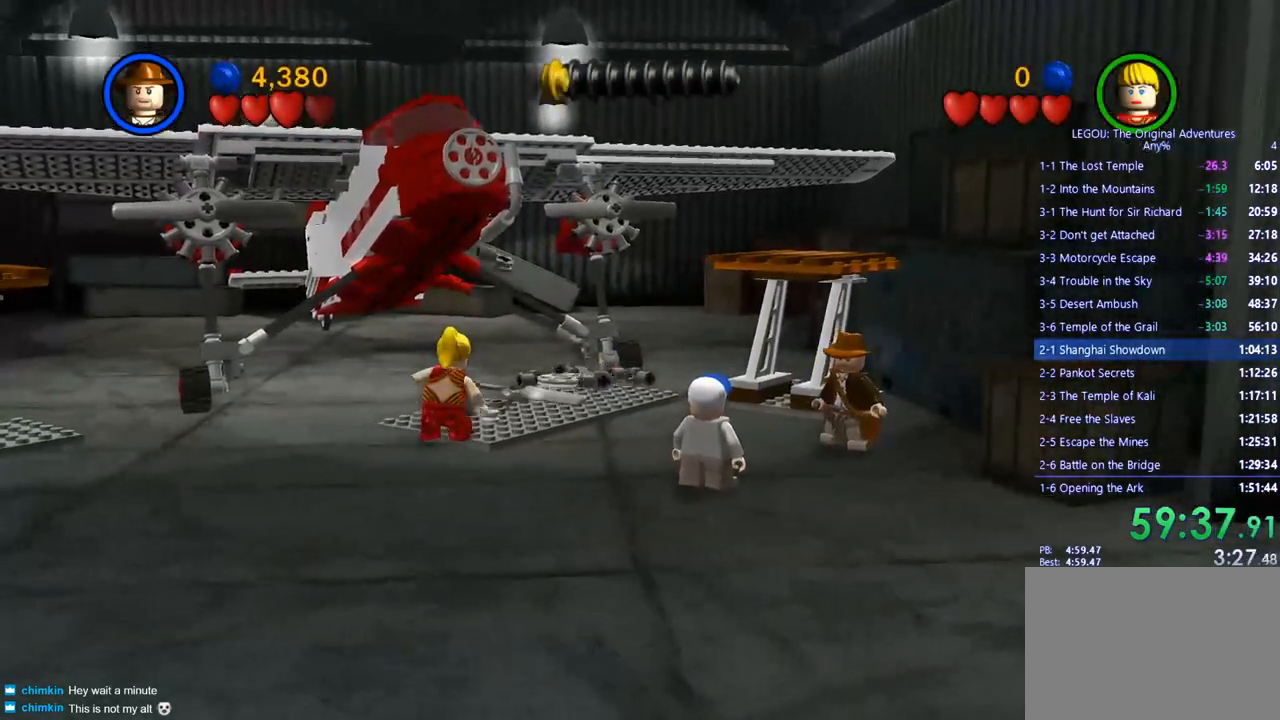
{"buttons": ["CROSS"], "left_stick": "up", "right_stick": "center", "events": [[167, "left_stick", "up"], [317, "CROSS", "down"], [400, "CROSS", "up"], [500, "CROSS", "down"]]}
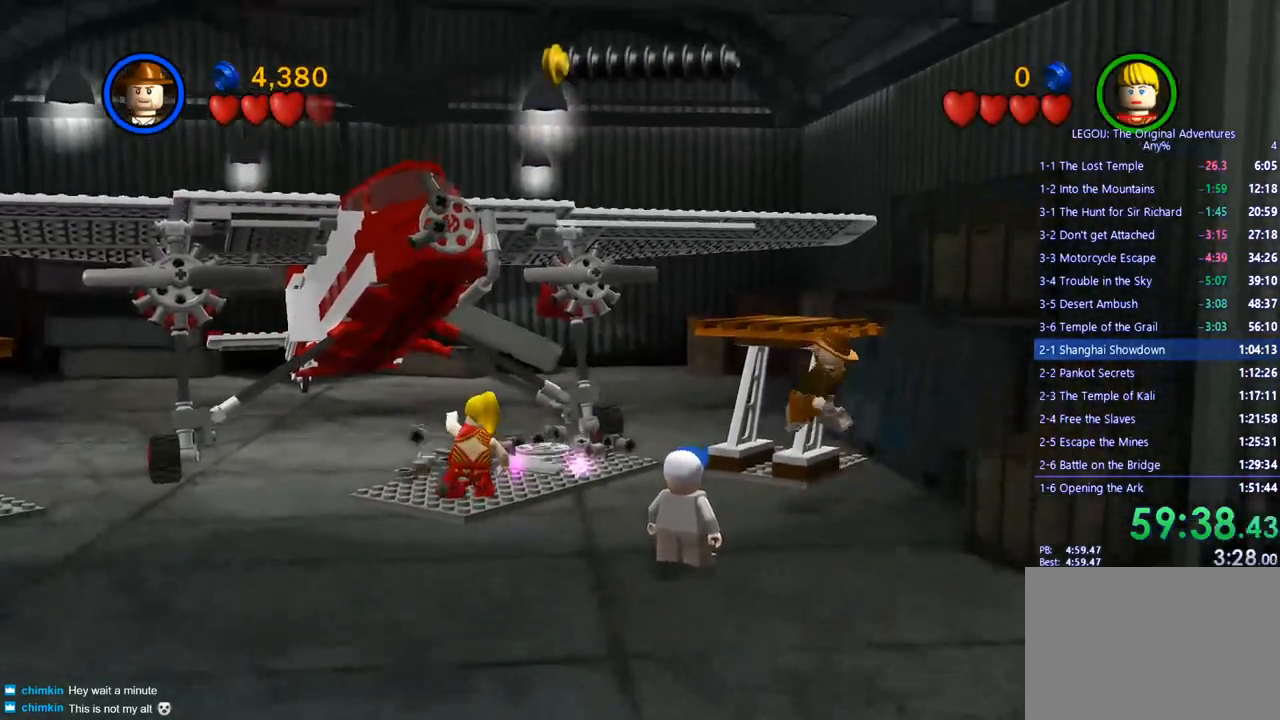
{"buttons": [], "left_stick": "up", "right_stick": "center", "events": [[17, "left_stick", "up-right"], [117, "left_stick", "up"], [217, "CROSS", "up"]]}
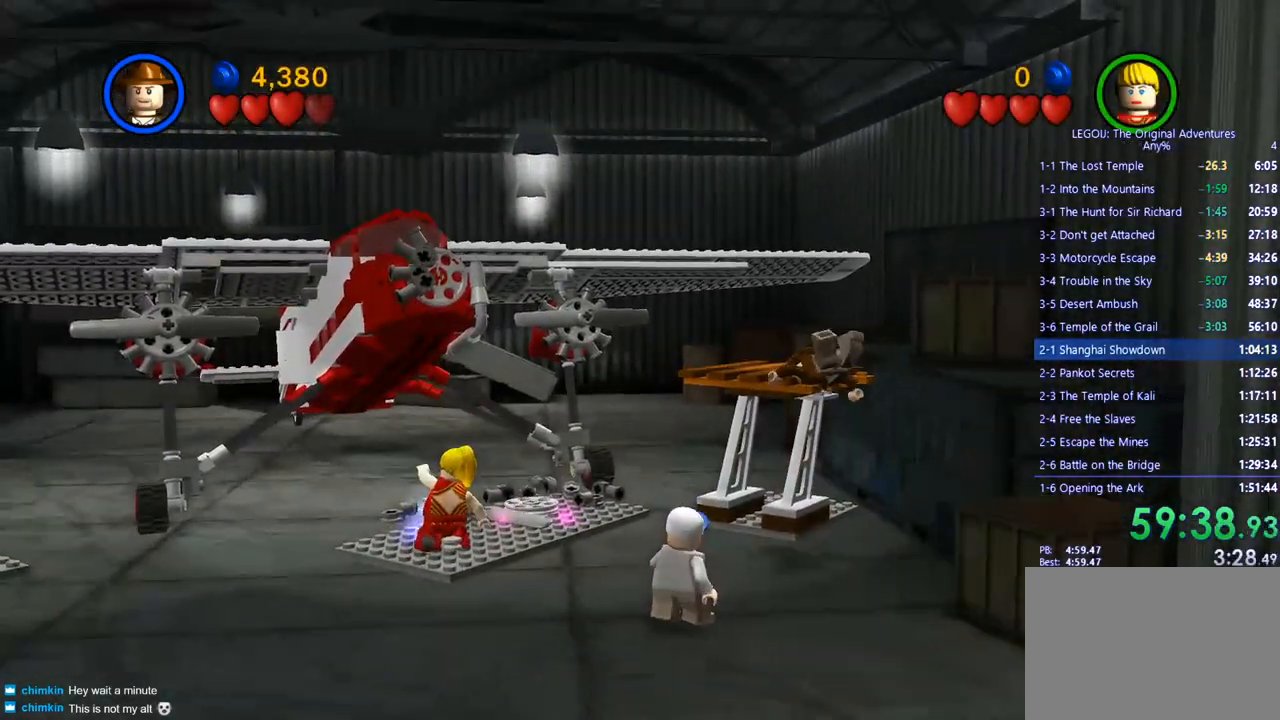
{"buttons": [], "left_stick": "up", "right_stick": "center", "events": []}
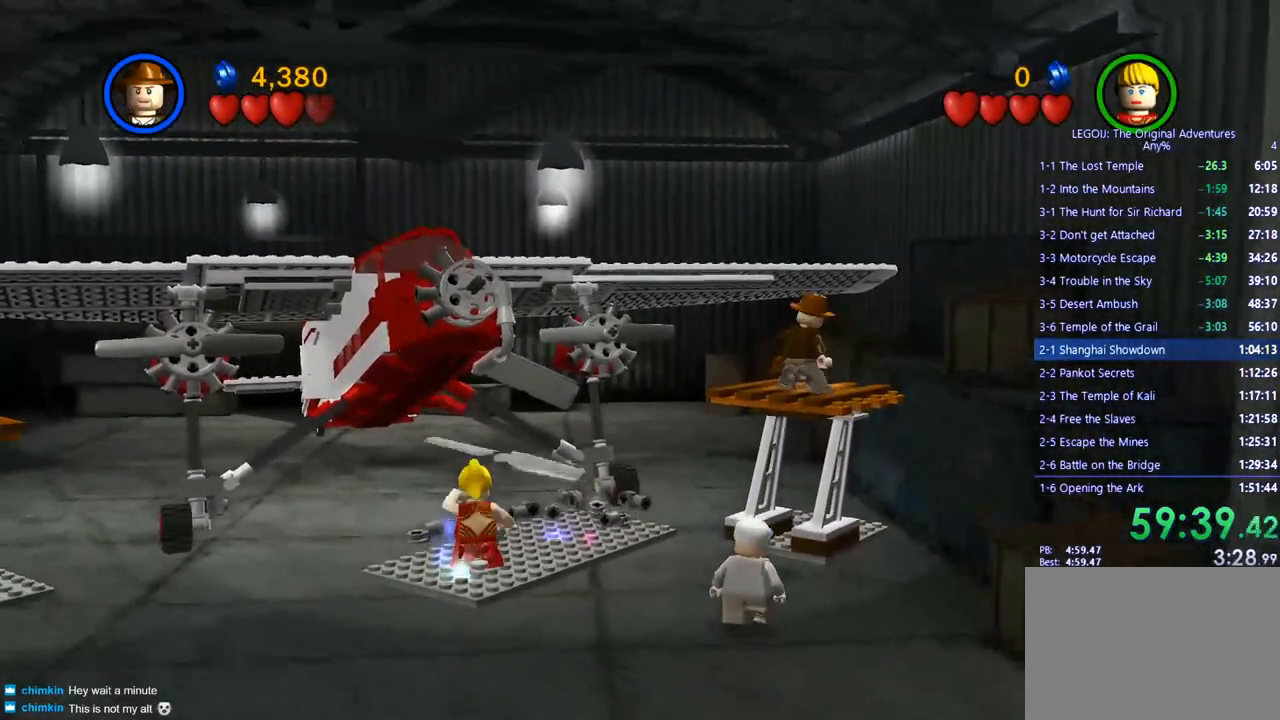
{"buttons": ["CIRCLE"], "left_stick": "center", "right_stick": "center", "events": [[317, "CIRCLE", "down"], [350, "left_stick", "center"], [400, "CIRCLE", "up"], [483, "CIRCLE", "down"]]}
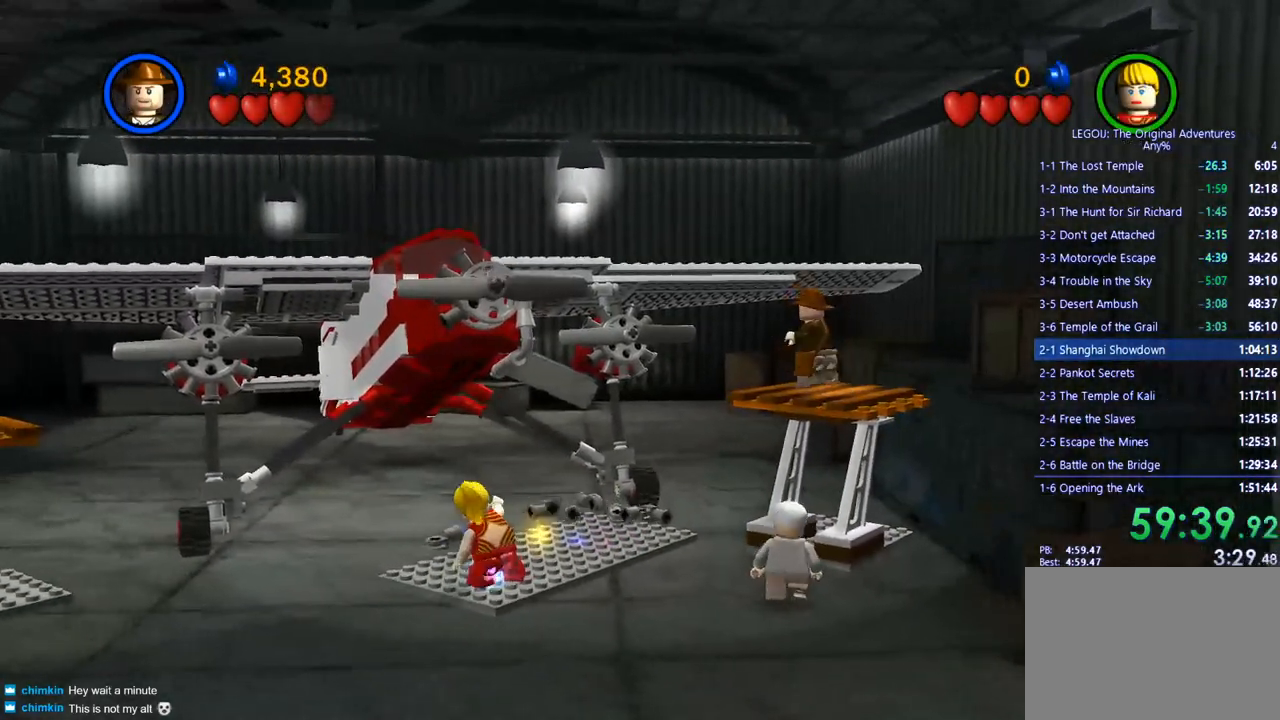
{"buttons": [], "left_stick": "center", "right_stick": "center", "events": [[67, "CIRCLE", "up"]]}
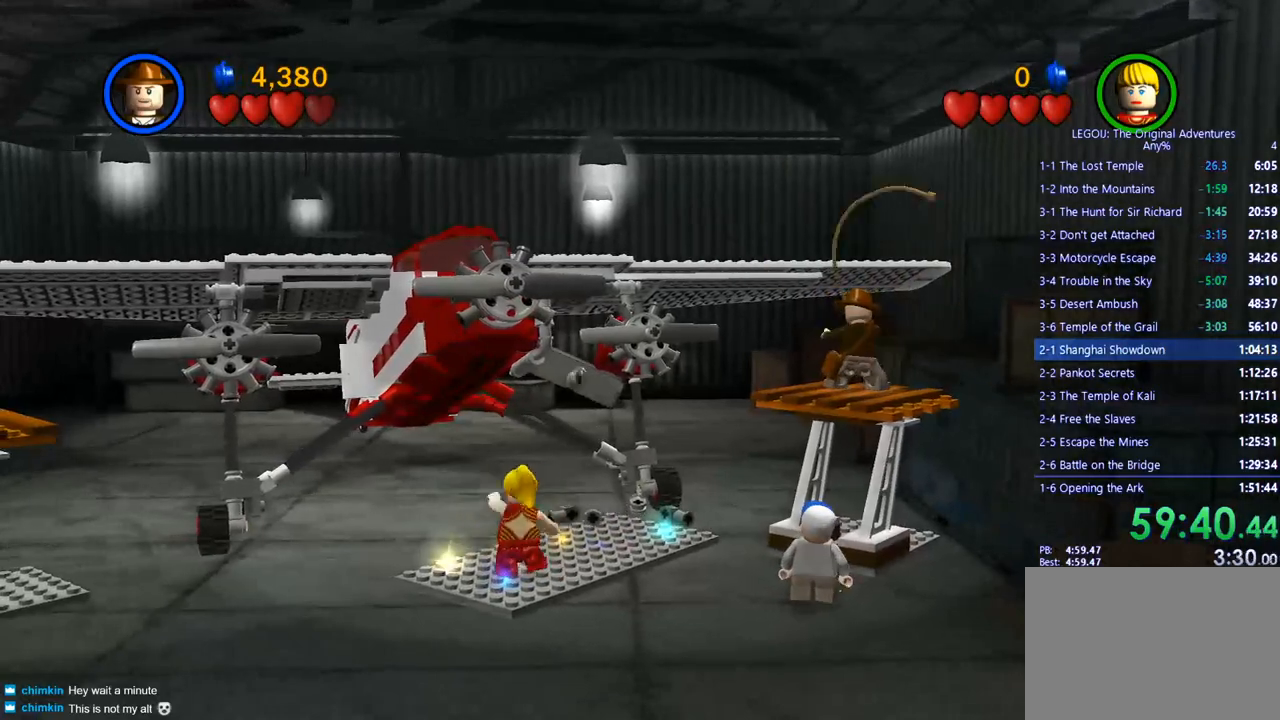
{"buttons": [], "left_stick": "center", "right_stick": "center", "events": []}
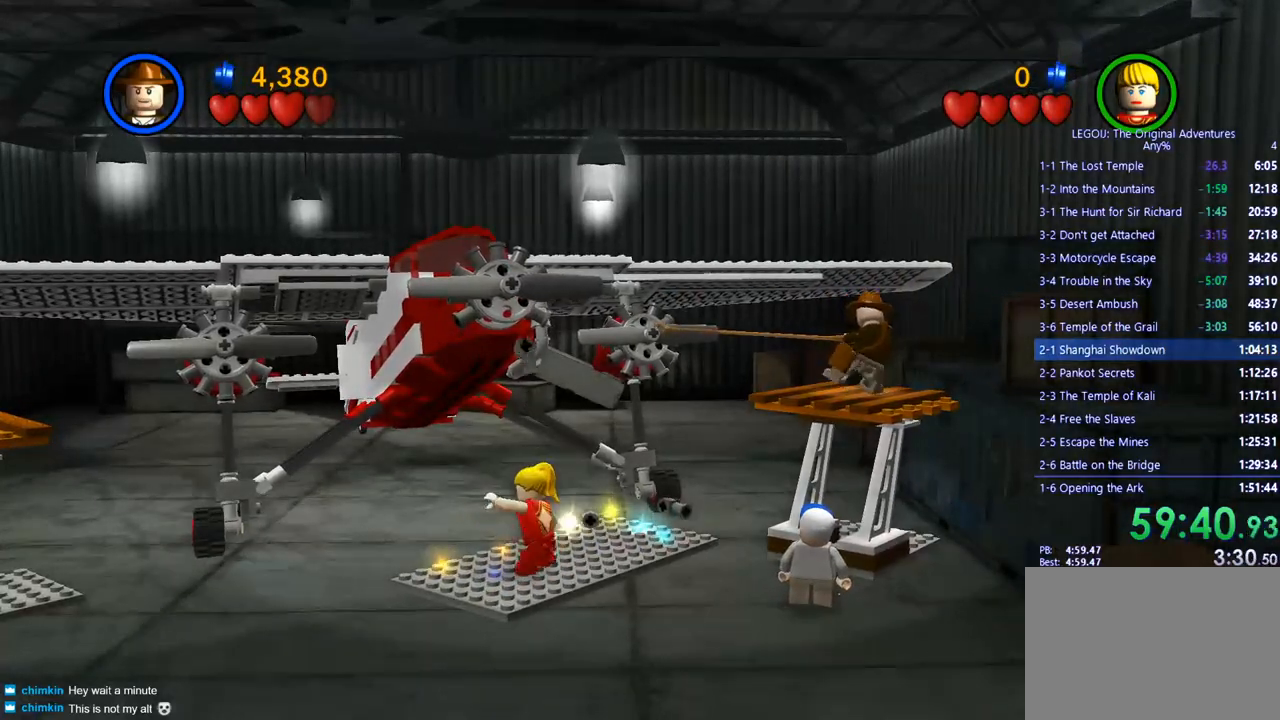
{"buttons": [], "left_stick": "center", "right_stick": "center", "events": []}
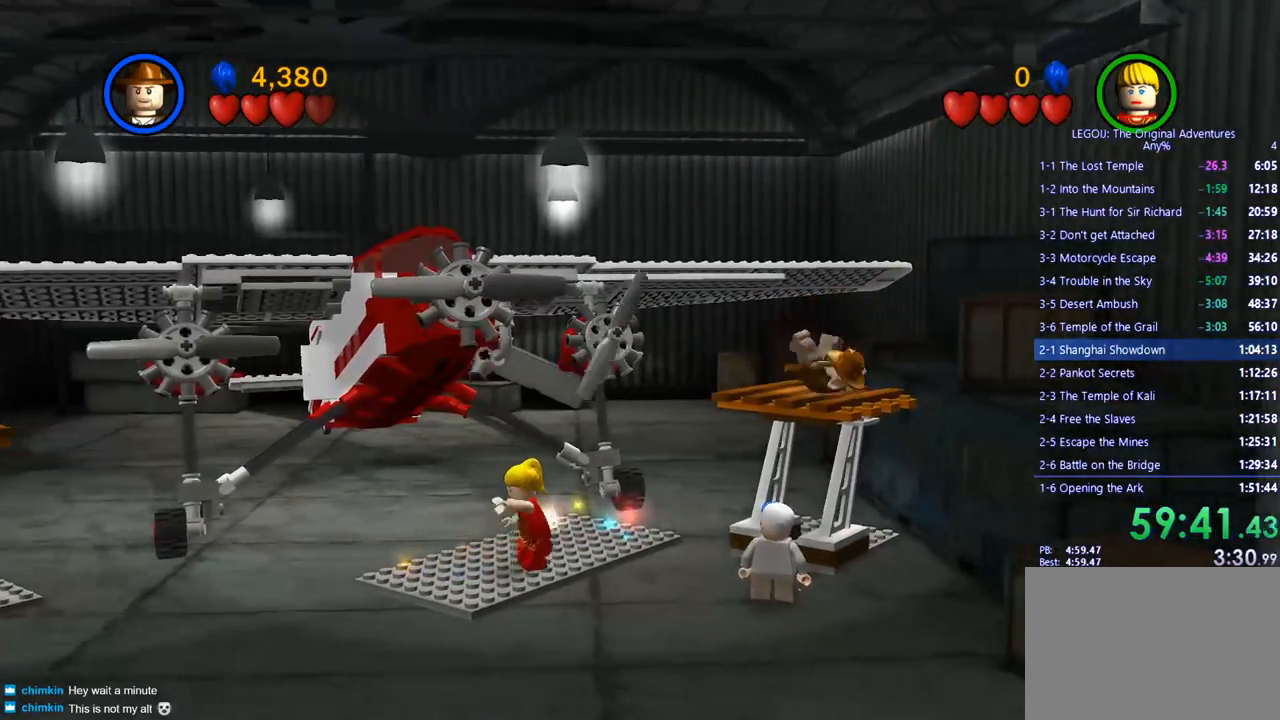
{"buttons": [], "left_stick": "down-left", "right_stick": "center", "events": [[200, "left_stick", "down-left"]]}
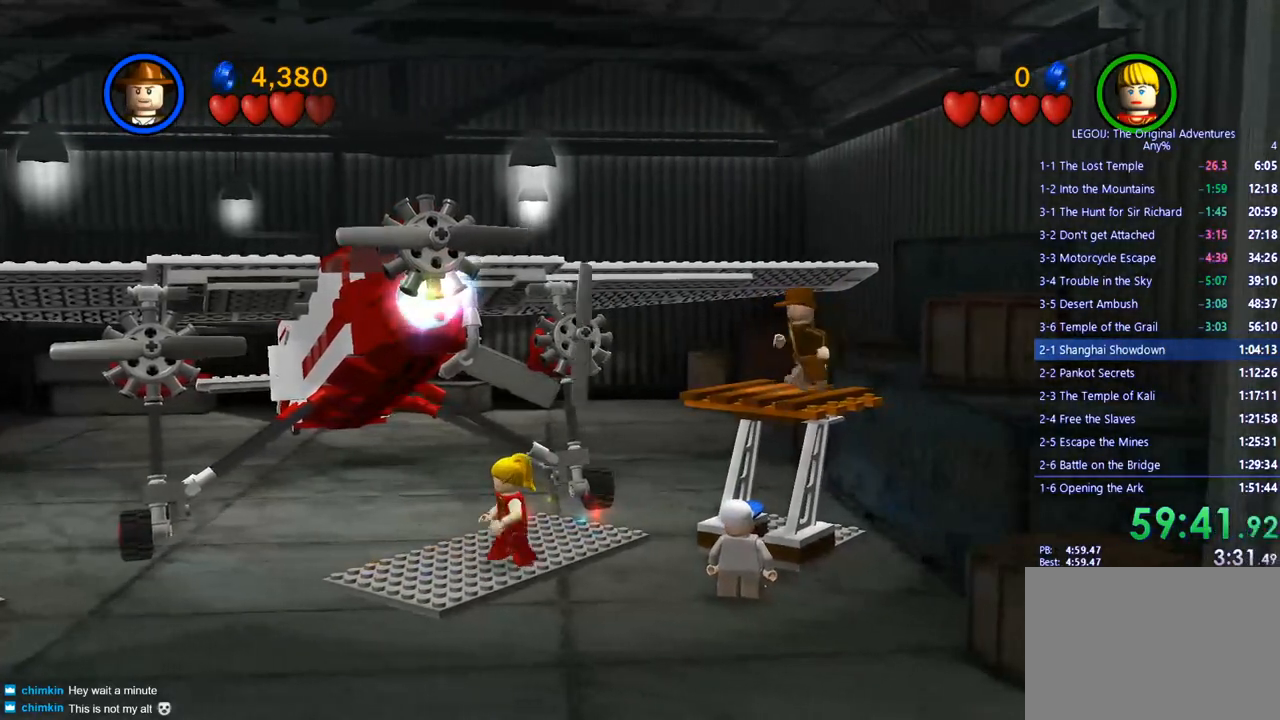
{"buttons": [], "left_stick": "down-left", "right_stick": "center", "events": []}